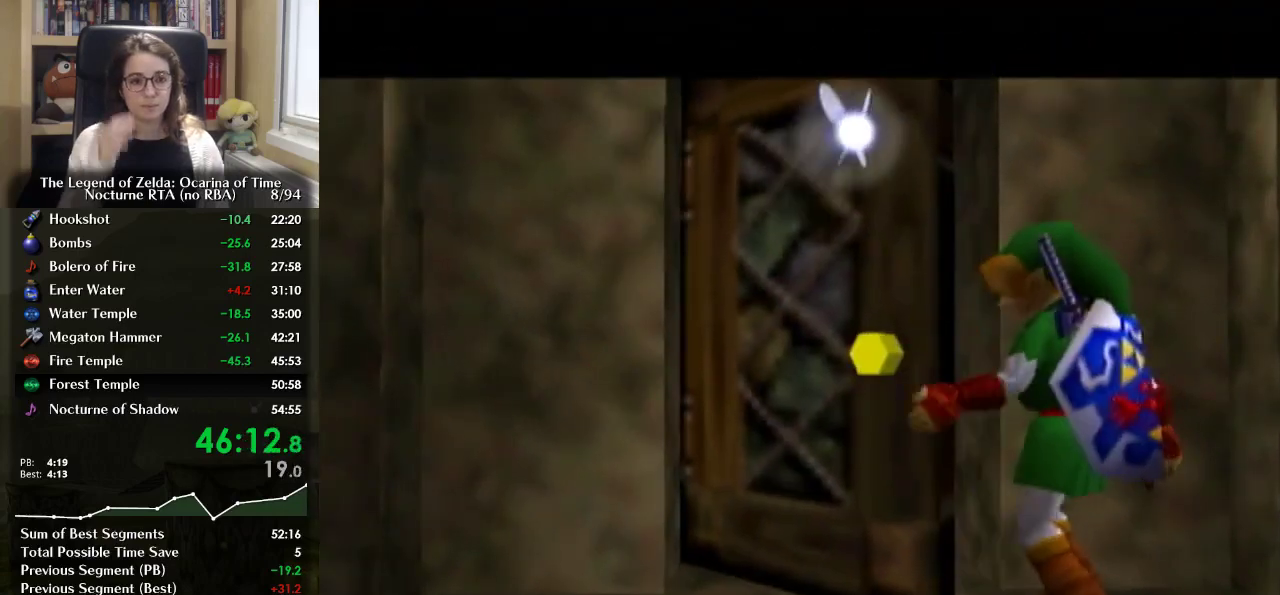
Gameplay with a controller (Nintendo layout); each line is a JSON object with the inputs held at the frame after it. "events" lists button and stick changes between this image and that frame as [ms after this image, input, new state], when the widget could be followed in between. Not read: L3 R3.
{"buttons": [], "left_stick": "center", "right_stick": "center", "events": []}
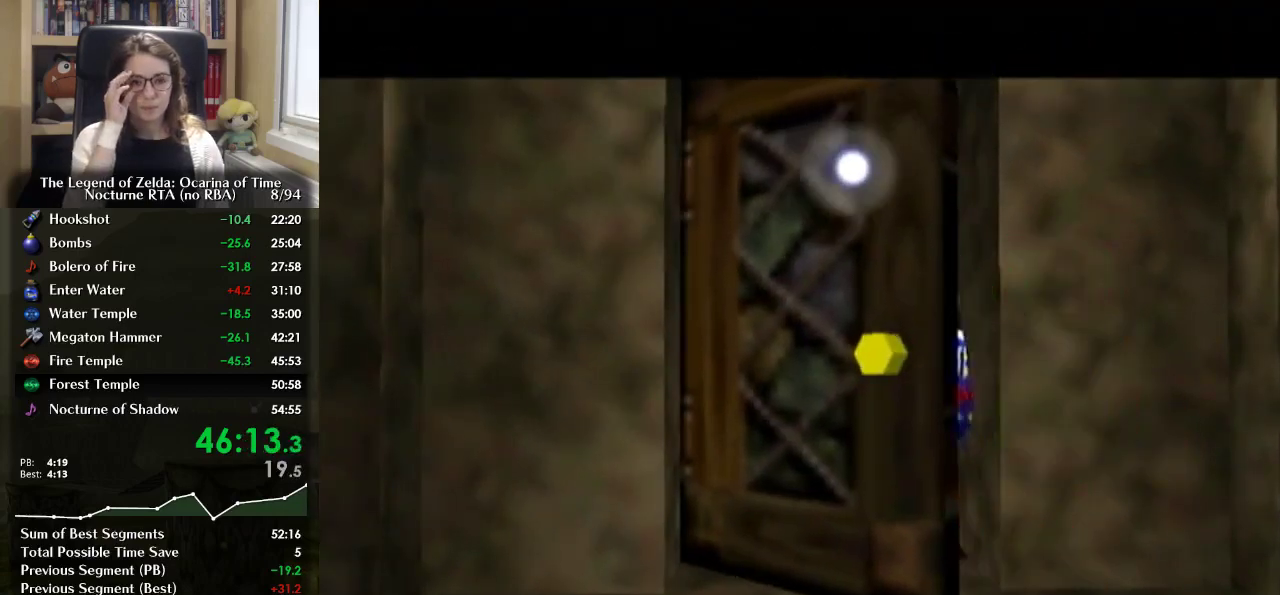
{"buttons": [], "left_stick": "center", "right_stick": "center", "events": []}
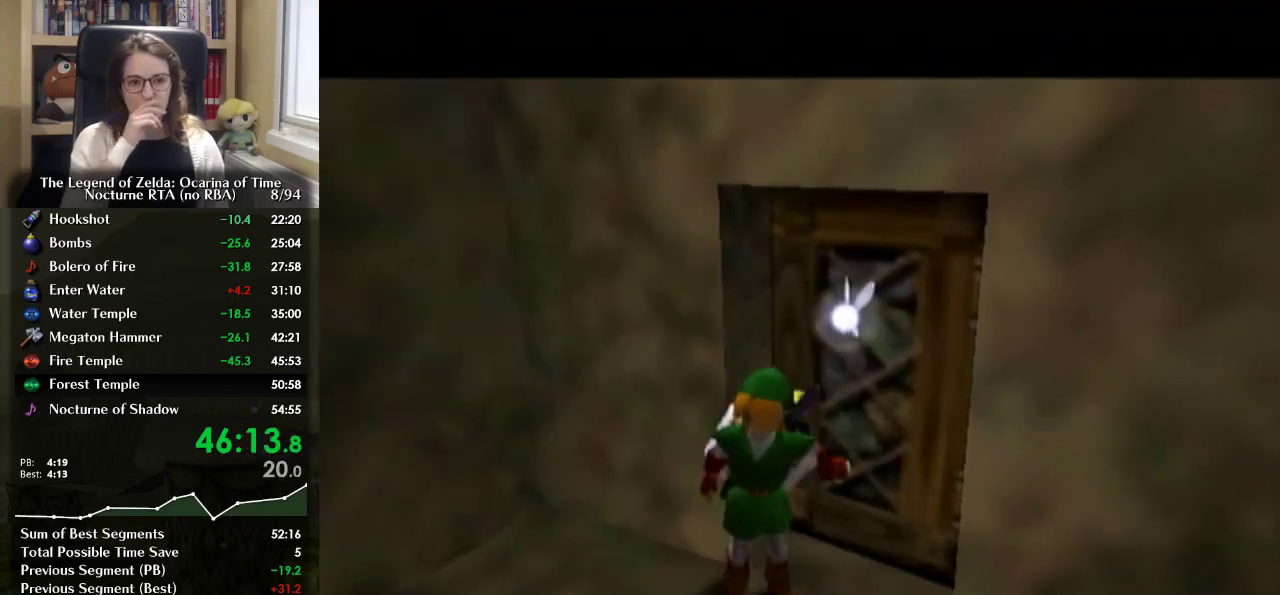
{"buttons": [], "left_stick": "center", "right_stick": "center", "events": []}
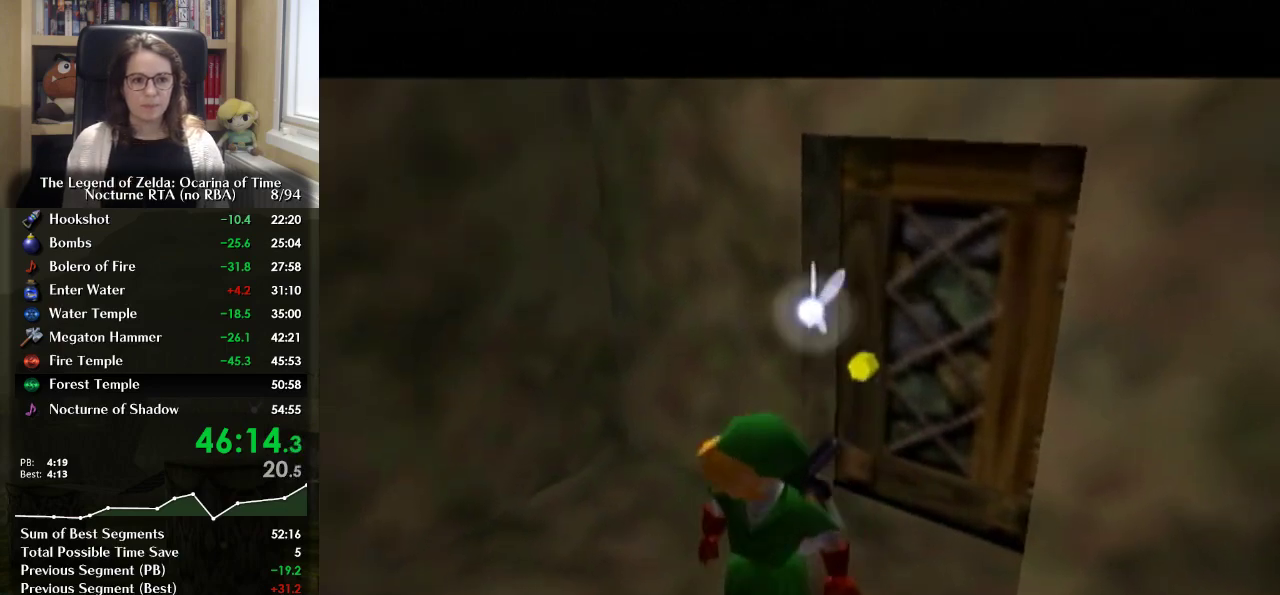
{"buttons": [], "left_stick": "up", "right_stick": "center", "events": [[333, "left_stick", "up"]]}
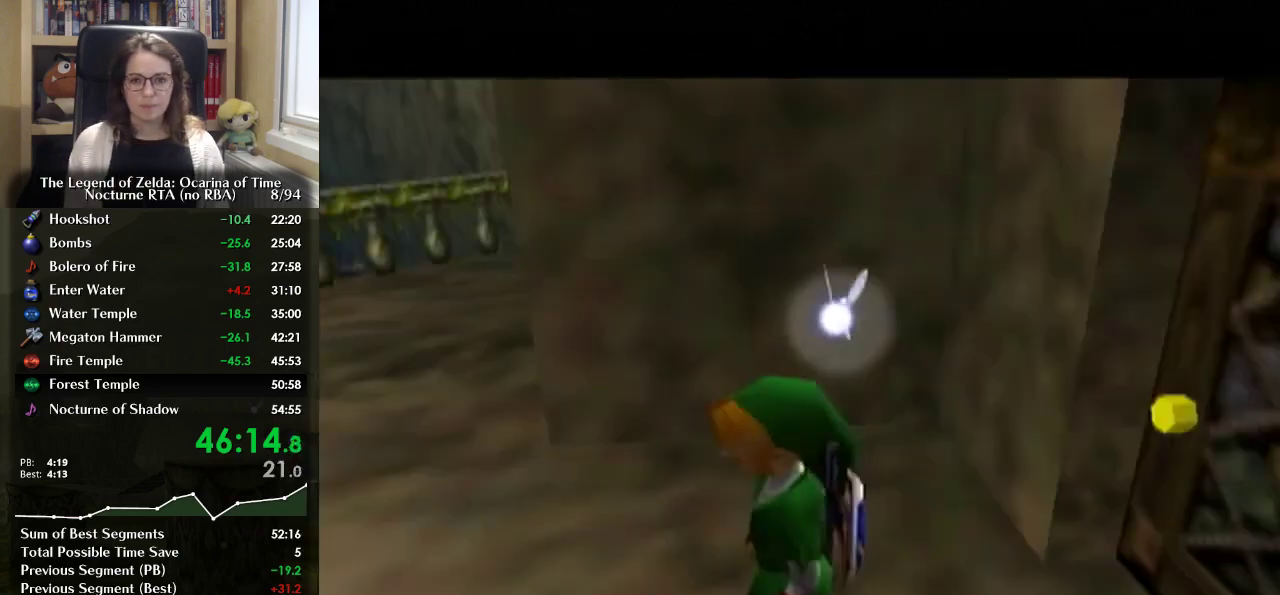
{"buttons": [], "left_stick": "up", "right_stick": "center", "events": []}
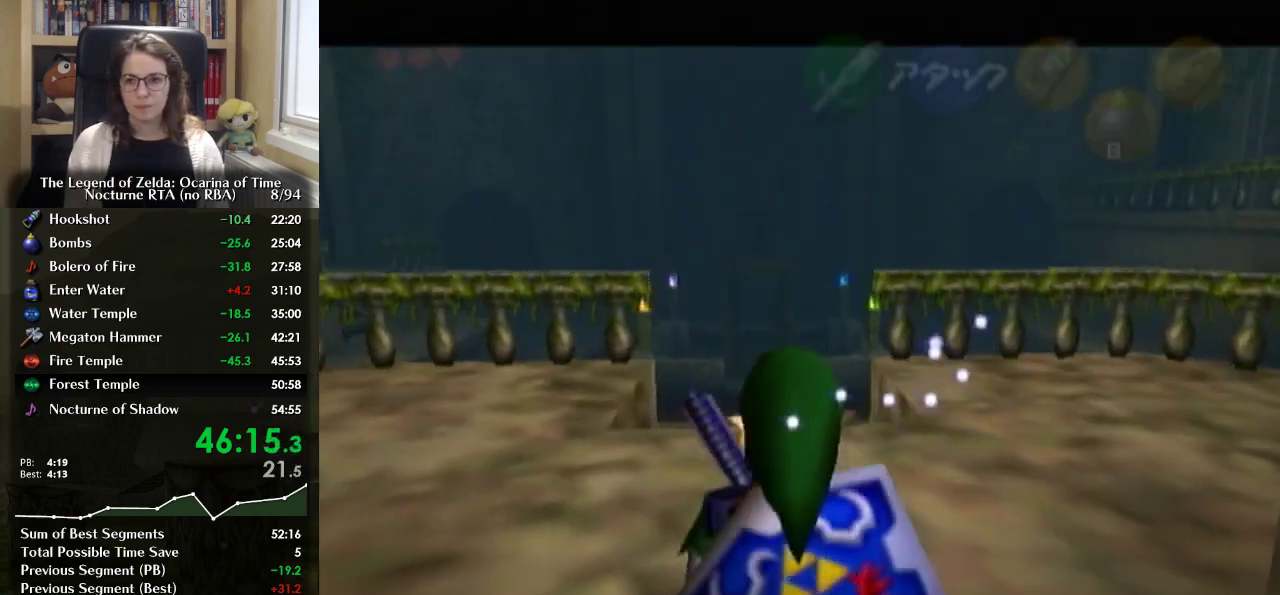
{"buttons": [], "left_stick": "up", "right_stick": "center", "events": [[300, "A", "down"], [467, "A", "up"]]}
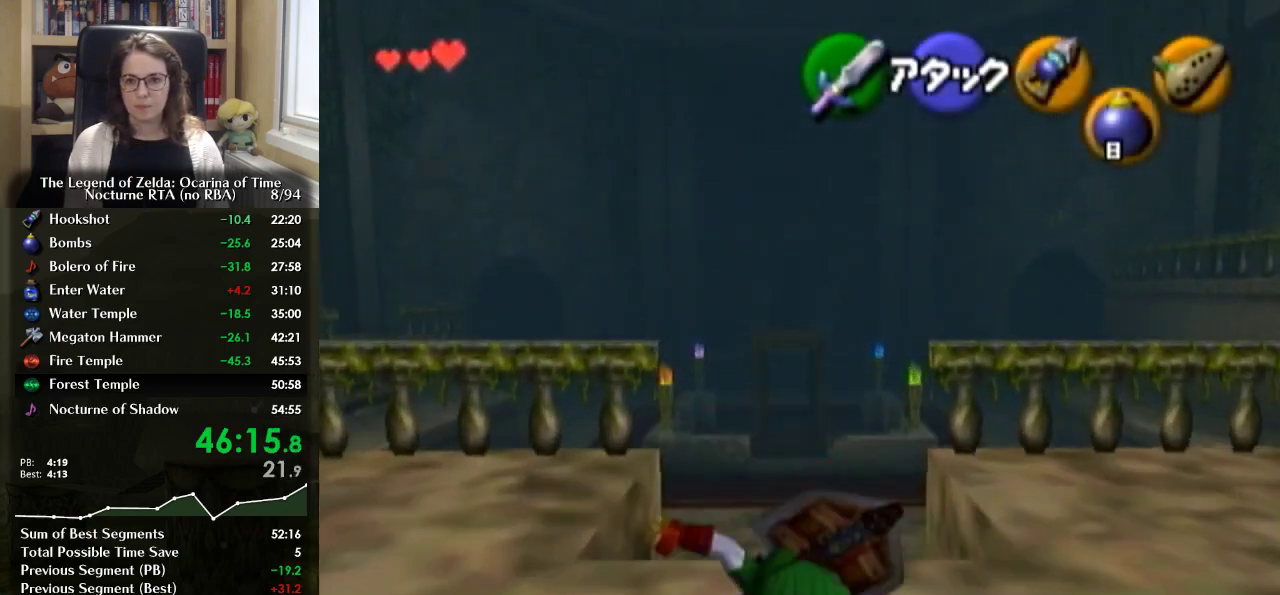
{"buttons": [], "left_stick": "up", "right_stick": "center", "events": []}
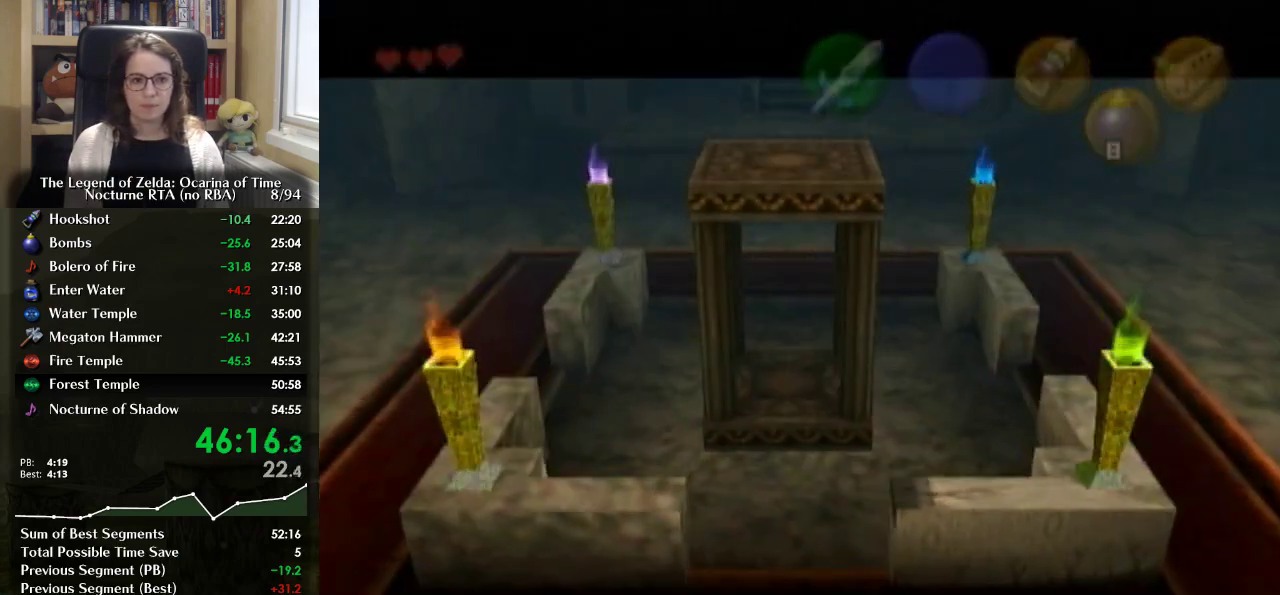
{"buttons": [], "left_stick": "center", "right_stick": "center", "events": [[233, "B", "down"], [233, "left_stick", "center"], [300, "B", "up"], [400, "B", "down"], [467, "B", "up"]]}
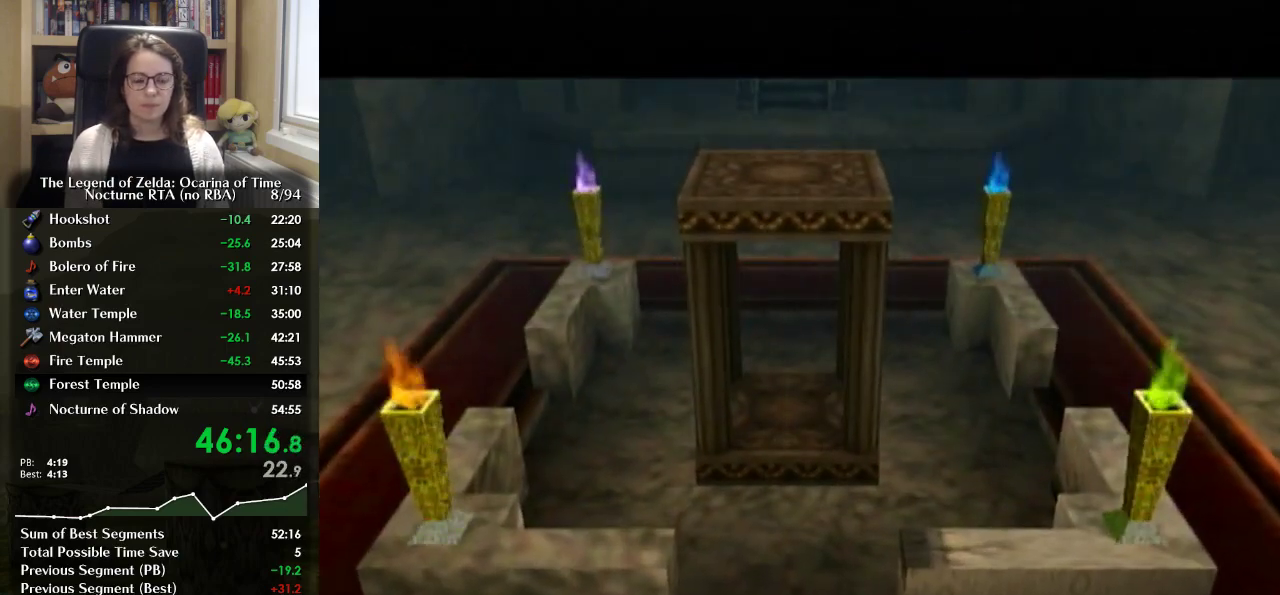
{"buttons": [], "left_stick": "center", "right_stick": "center", "events": [[100, "B", "down"], [133, "B", "up"], [200, "B", "down"], [300, "B", "up"], [367, "B", "down"], [467, "B", "up"]]}
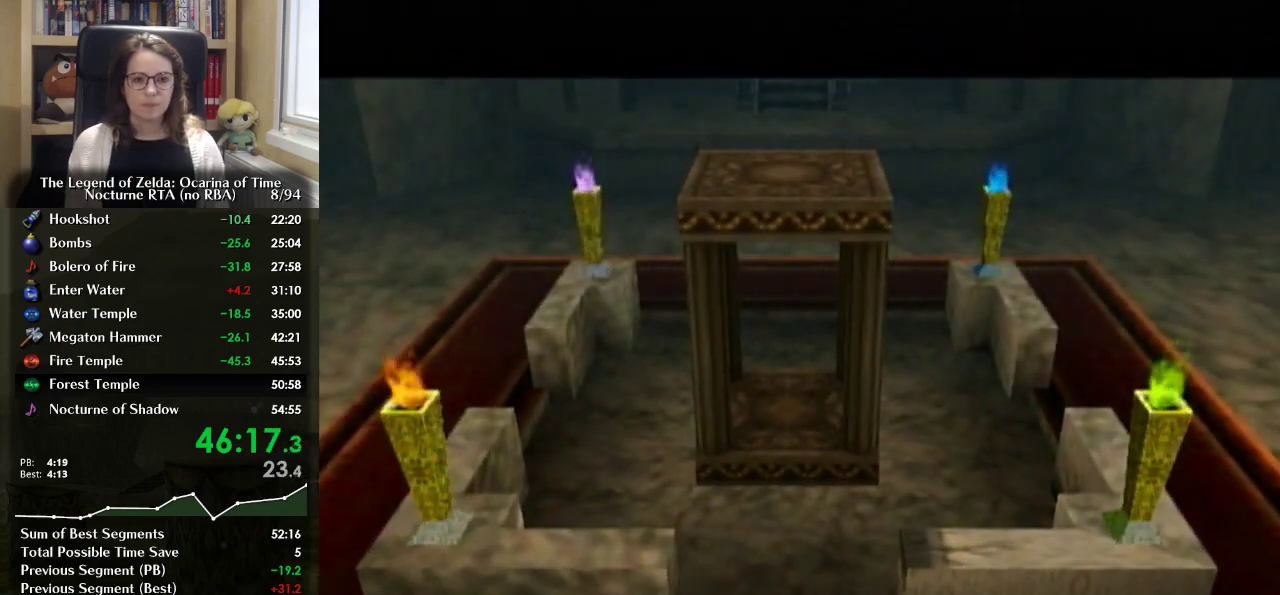
{"buttons": ["B"], "left_stick": "center", "right_stick": "center", "events": [[67, "B", "down"], [100, "B", "up"], [200, "B", "down"], [300, "B", "up"], [333, "B", "down"], [433, "B", "up"], [500, "B", "down"]]}
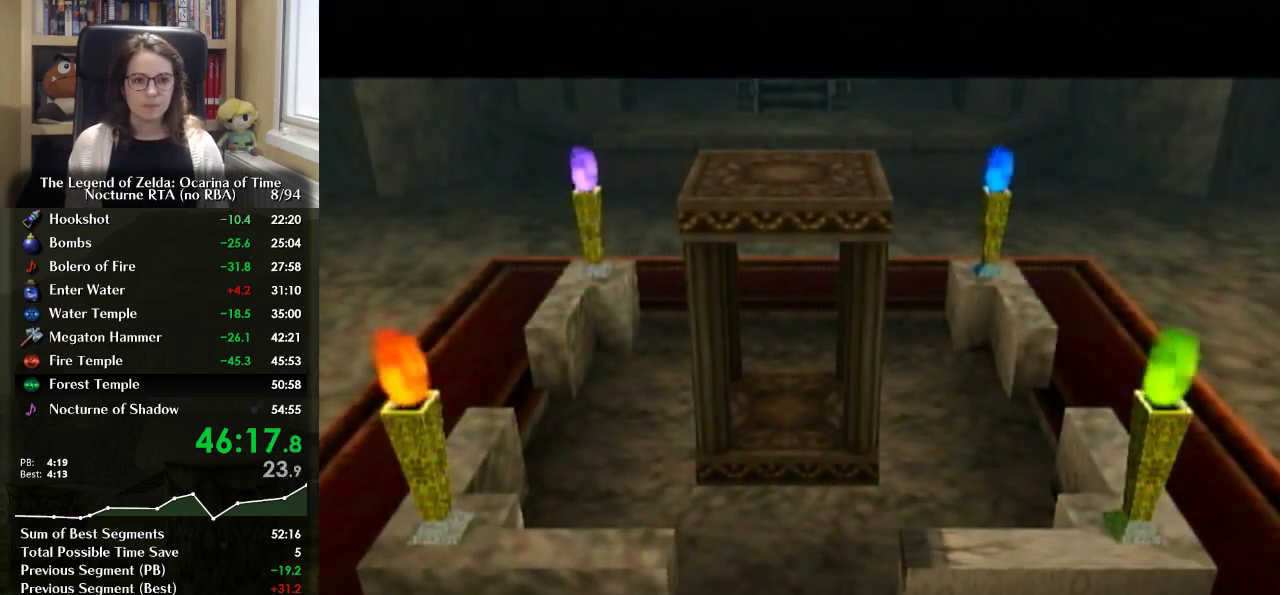
{"buttons": ["B"], "left_stick": "center", "right_stick": "center", "events": [[67, "B", "up"], [167, "B", "down"], [267, "B", "up"], [333, "B", "down"], [433, "B", "up"], [500, "B", "down"]]}
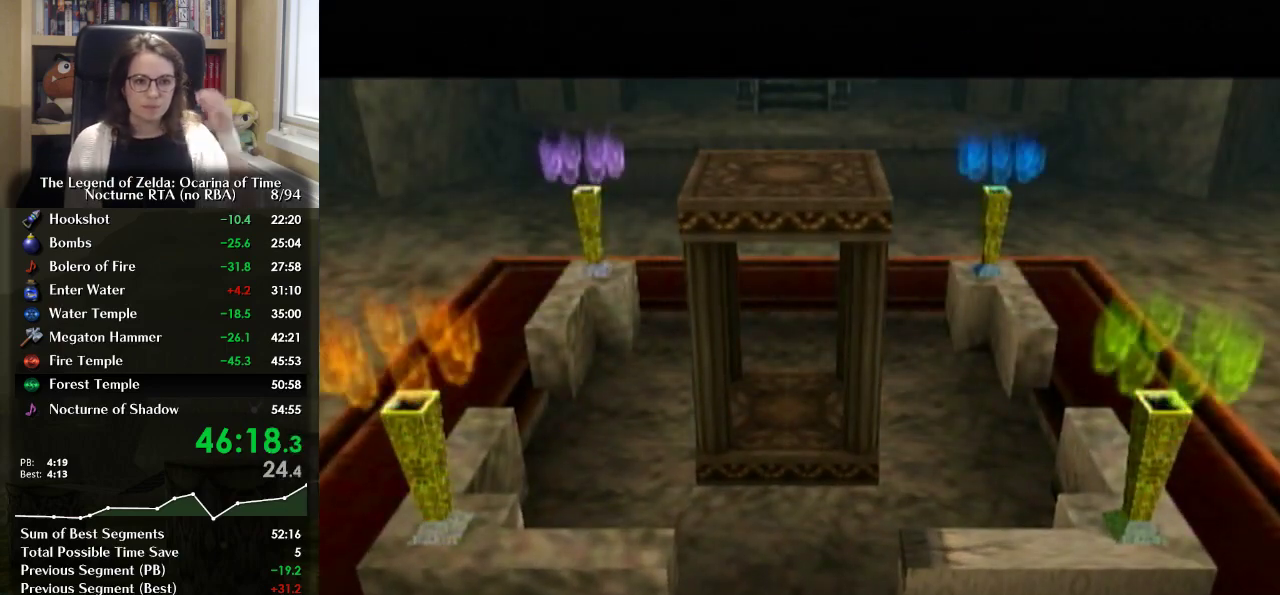
{"buttons": [], "left_stick": "center", "right_stick": "center", "events": [[100, "B", "up"], [167, "B", "down"], [467, "B", "up"]]}
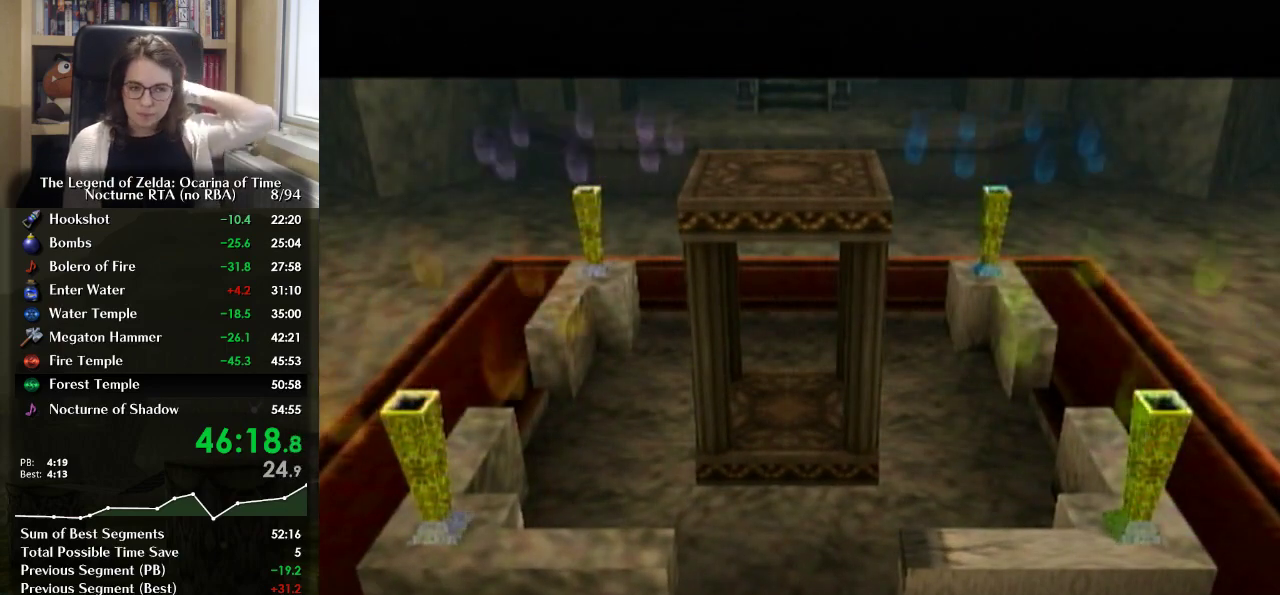
{"buttons": [], "left_stick": "center", "right_stick": "center", "events": [[33, "B", "down"], [133, "B", "up"], [233, "B", "down"], [333, "B", "up"], [400, "B", "down"], [500, "B", "up"]]}
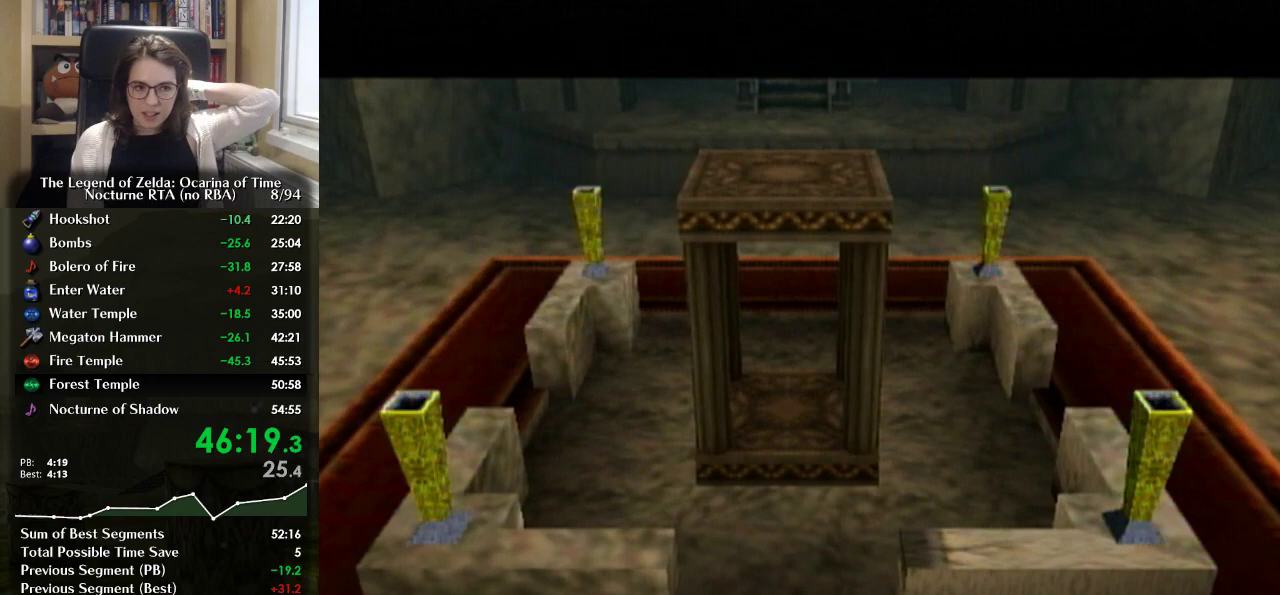
{"buttons": ["B"], "left_stick": "center", "right_stick": "center", "events": [[67, "B", "down"], [200, "B", "up"], [300, "B", "down"], [367, "B", "up"], [500, "B", "down"]]}
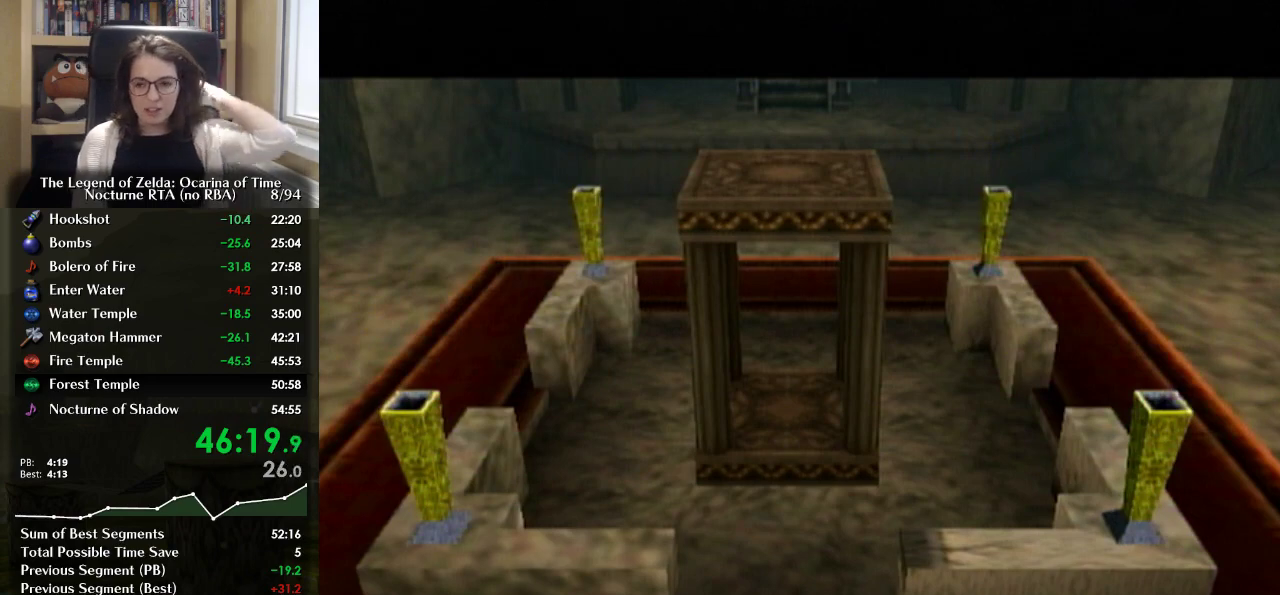
{"buttons": [], "left_stick": "center", "right_stick": "center", "events": [[67, "B", "up"], [133, "B", "down"], [267, "B", "up"], [333, "B", "down"], [433, "B", "up"]]}
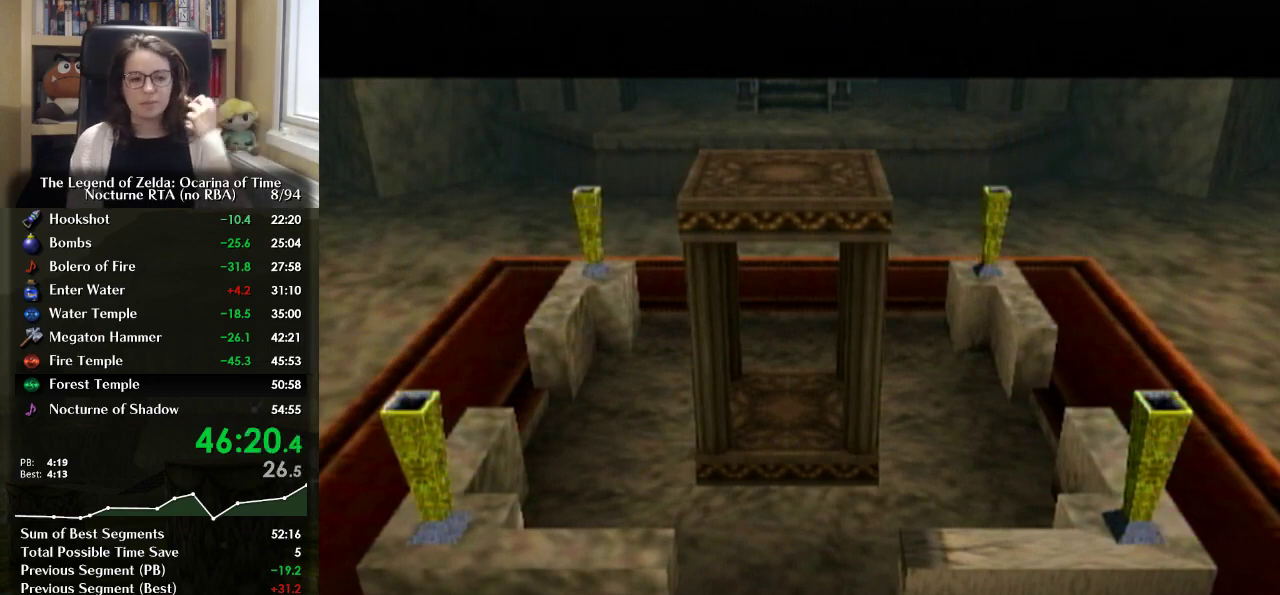
{"buttons": [], "left_stick": "center", "right_stick": "center", "events": [[33, "B", "down"], [100, "B", "up"], [233, "B", "down"], [300, "B", "up"], [400, "B", "down"], [500, "B", "up"]]}
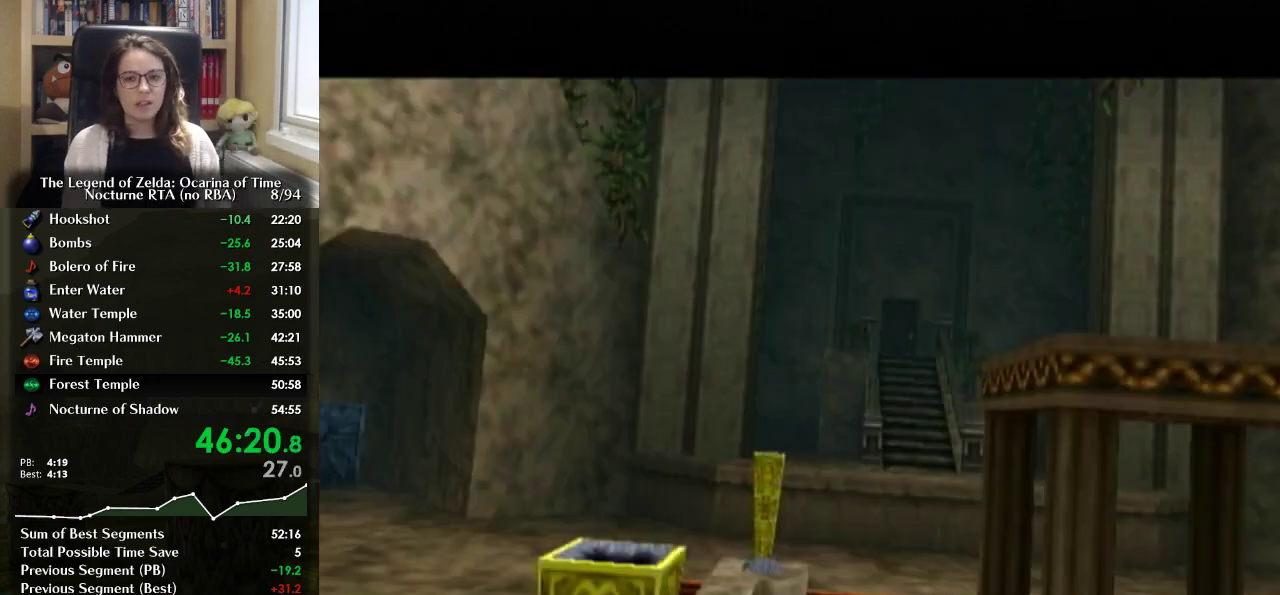
{"buttons": ["B"], "left_stick": "center", "right_stick": "center", "events": [[67, "B", "down"], [133, "B", "up"], [233, "B", "down"], [333, "B", "up"], [433, "B", "down"]]}
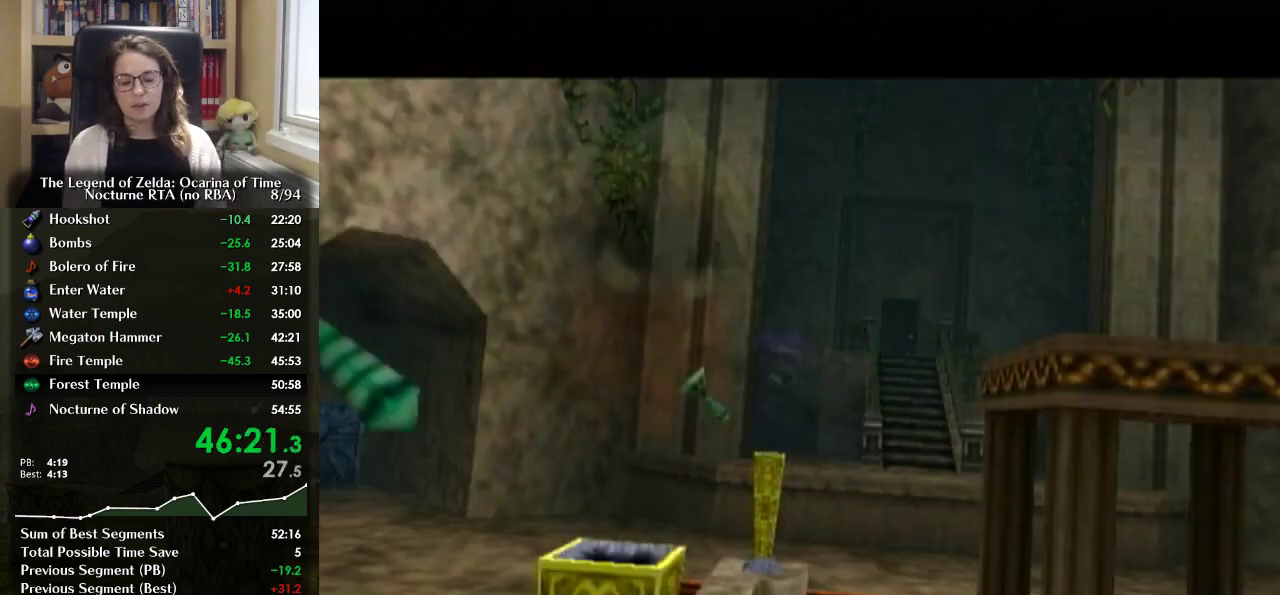
{"buttons": ["B"], "left_stick": "center", "right_stick": "center", "events": [[33, "B", "up"], [100, "B", "down"], [200, "B", "up"], [300, "B", "down"], [400, "B", "up"], [500, "B", "down"]]}
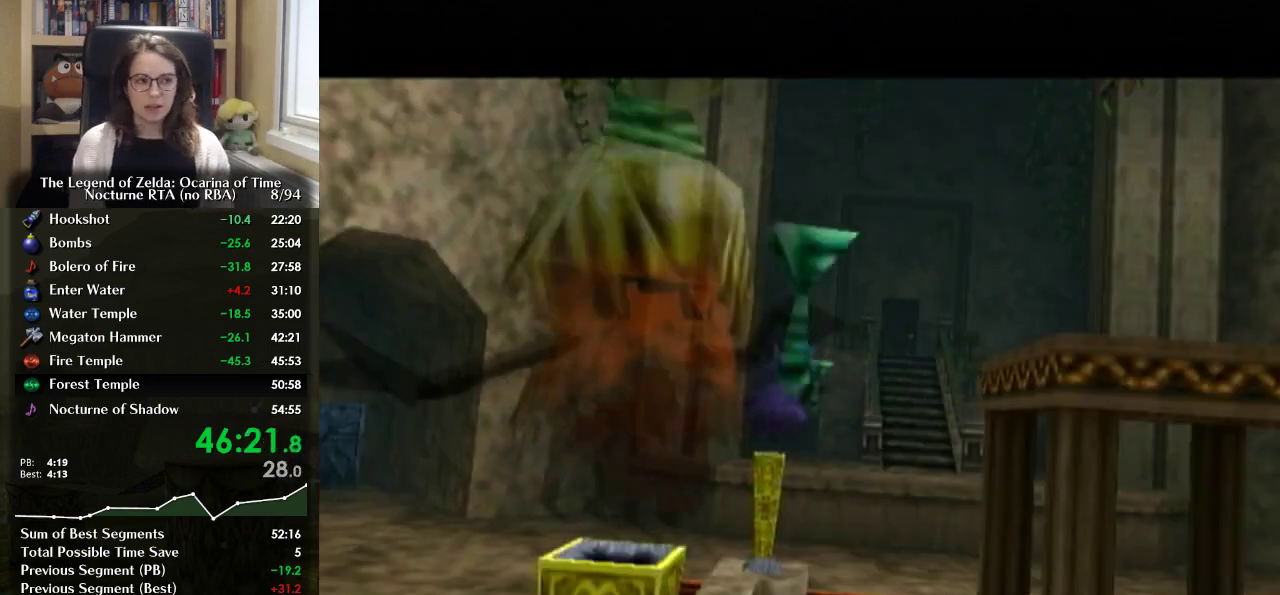
{"buttons": ["B"], "left_stick": "center", "right_stick": "center", "events": [[67, "B", "up"], [200, "B", "down"], [300, "B", "up"], [400, "B", "down"]]}
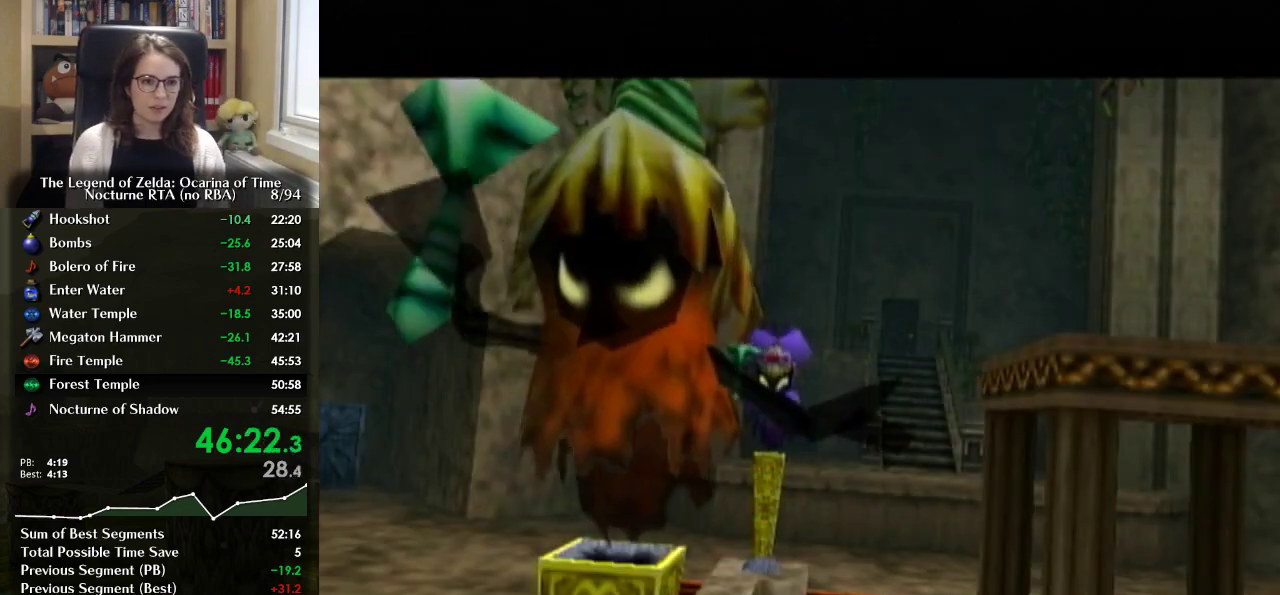
{"buttons": [], "left_stick": "center", "right_stick": "center", "events": [[33, "B", "up"], [133, "B", "down"], [267, "B", "up"]]}
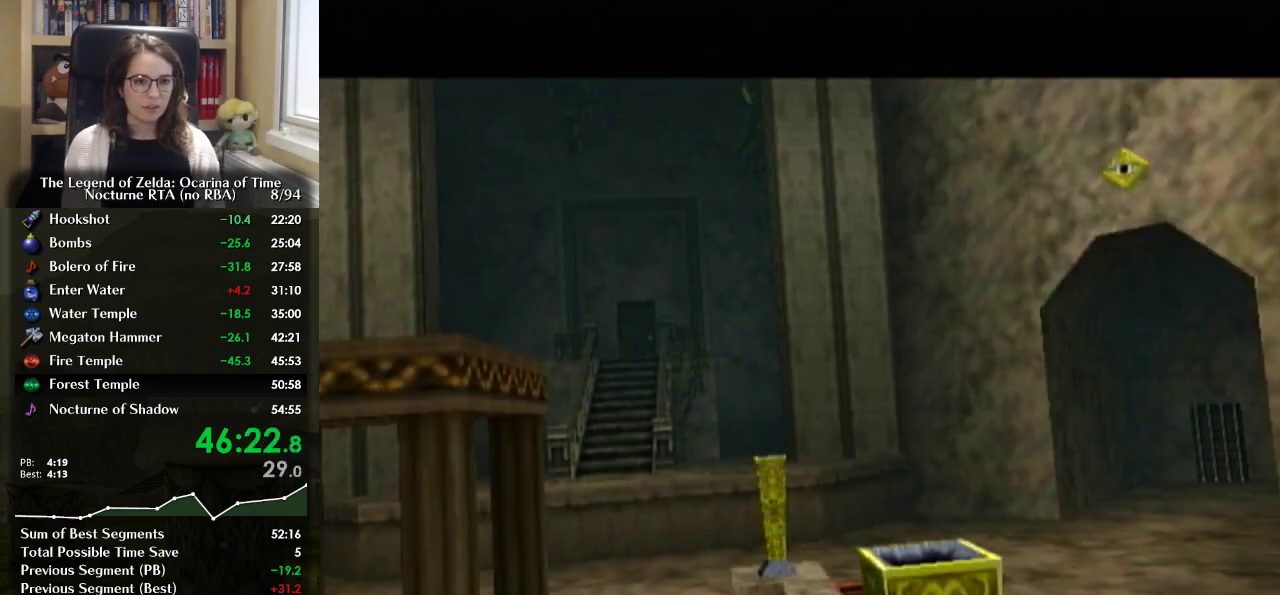
{"buttons": [], "left_stick": "center", "right_stick": "center", "events": [[33, "B", "down"], [100, "B", "up"], [233, "B", "down"], [300, "B", "up"], [400, "B", "down"], [467, "B", "up"]]}
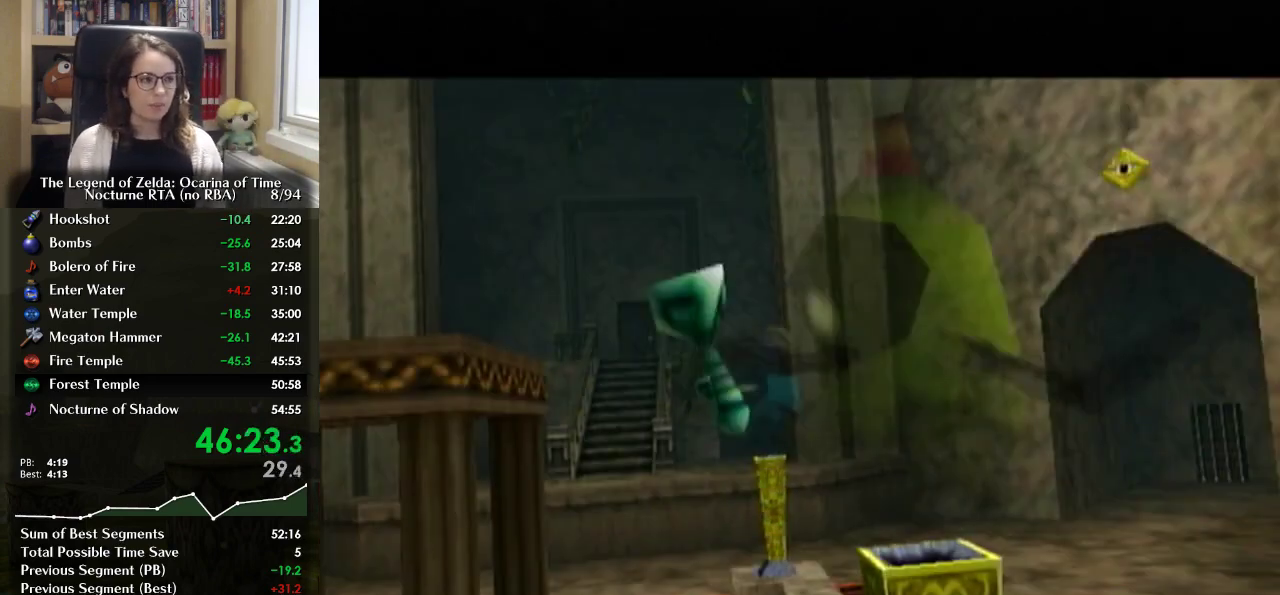
{"buttons": ["B"], "left_stick": "center", "right_stick": "center", "events": [[33, "B", "down"], [167, "B", "up"], [233, "B", "down"], [333, "B", "up"], [433, "B", "down"]]}
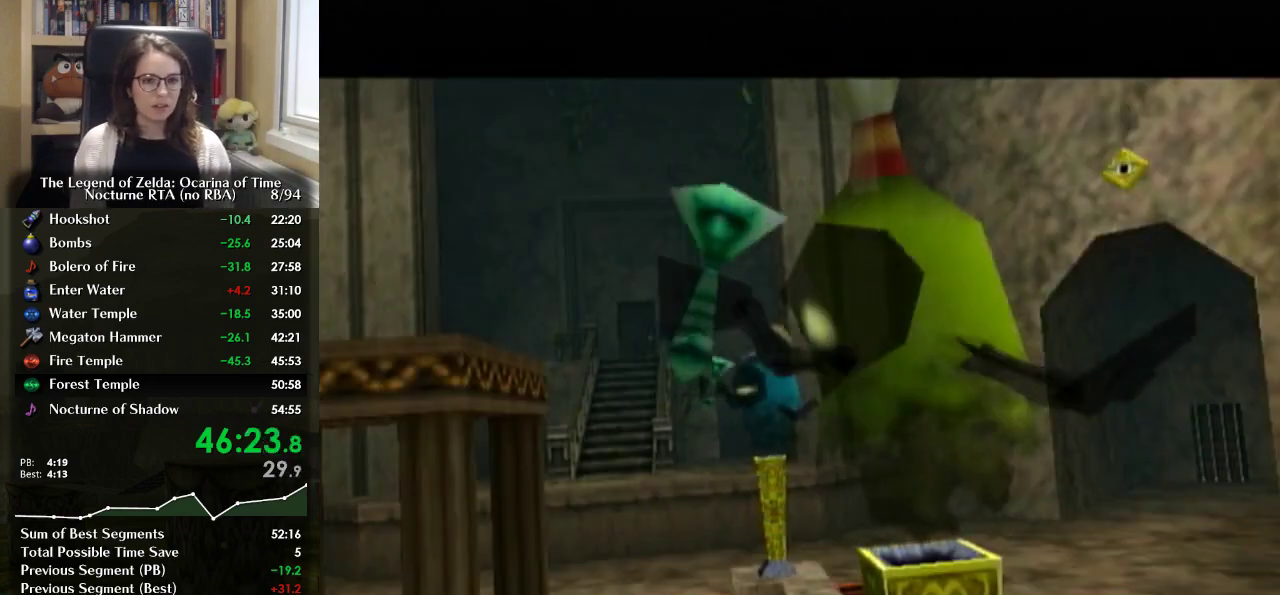
{"buttons": [], "left_stick": "center", "right_stick": "center", "events": [[33, "B", "up"], [133, "B", "down"], [233, "B", "up"], [333, "B", "down"], [433, "B", "up"]]}
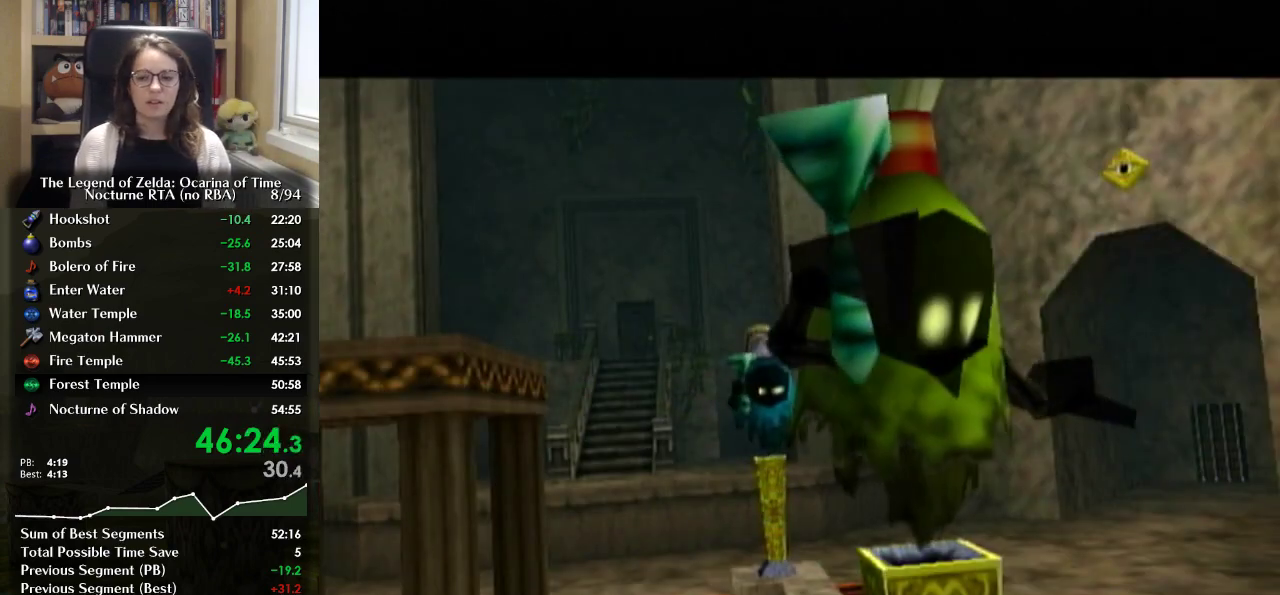
{"buttons": ["B"], "left_stick": "center", "right_stick": "center", "events": [[33, "B", "down"], [133, "B", "up"], [267, "B", "down"], [333, "B", "up"], [433, "B", "down"]]}
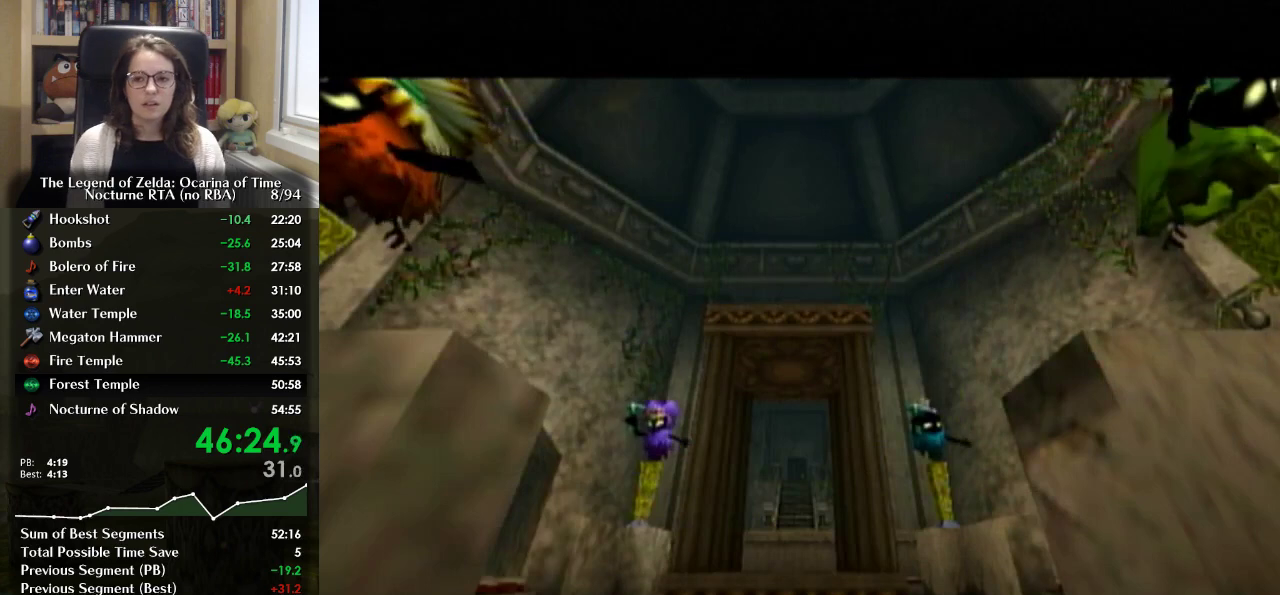
{"buttons": ["B"], "left_stick": "center", "right_stick": "center", "events": [[33, "B", "up"], [33, "left_stick", "down"], [133, "B", "down"], [233, "B", "up"], [300, "B", "down"], [300, "left_stick", "center"], [400, "B", "up"], [467, "B", "down"]]}
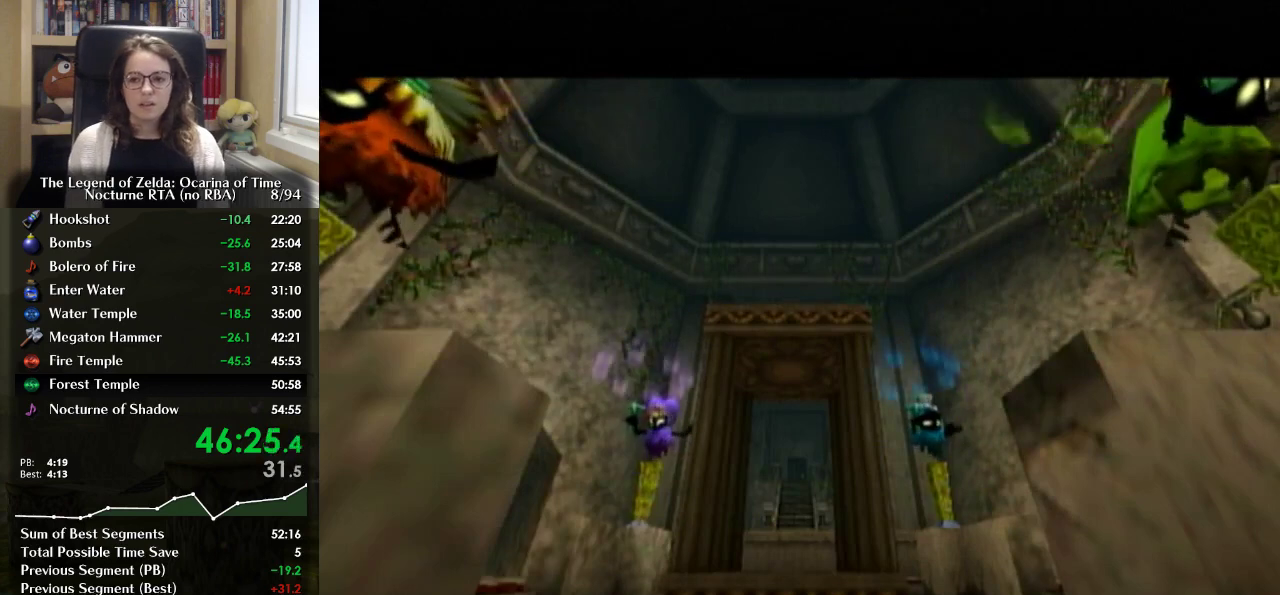
{"buttons": ["B"], "left_stick": "center", "right_stick": "center", "events": [[67, "B", "up"], [167, "B", "down"], [267, "B", "up"], [367, "B", "down"], [433, "B", "up"], [500, "B", "down"]]}
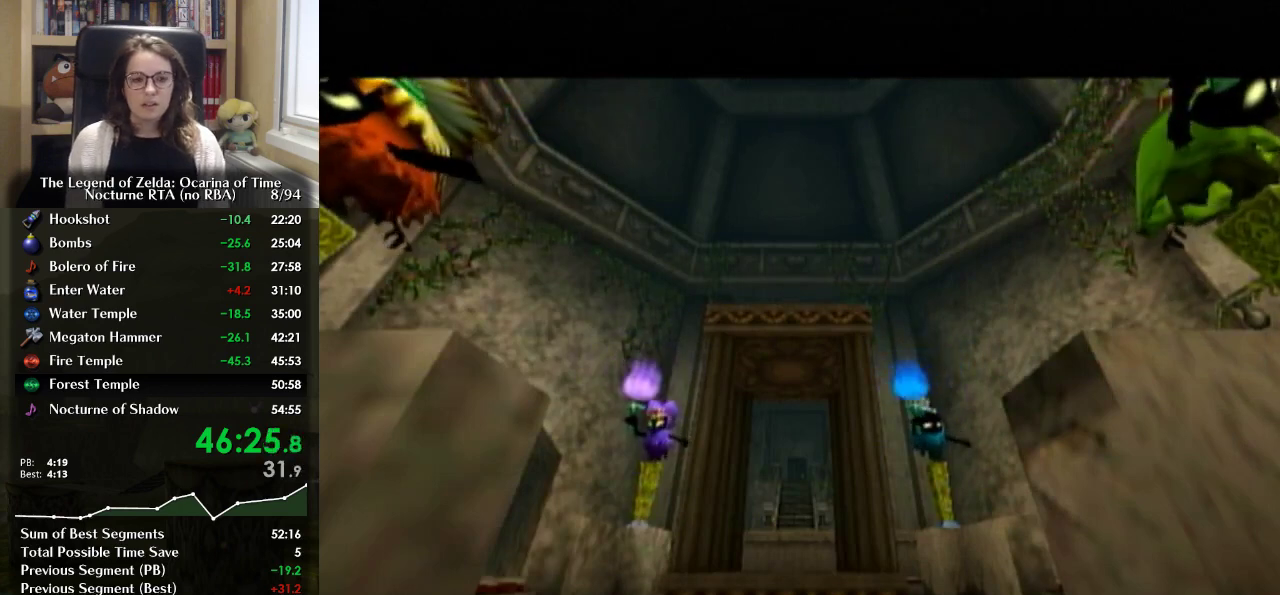
{"buttons": ["B"], "left_stick": "center", "right_stick": "center", "events": [[67, "B", "up"], [167, "B", "down"], [233, "B", "up"], [333, "B", "down"], [400, "B", "up"], [500, "B", "down"]]}
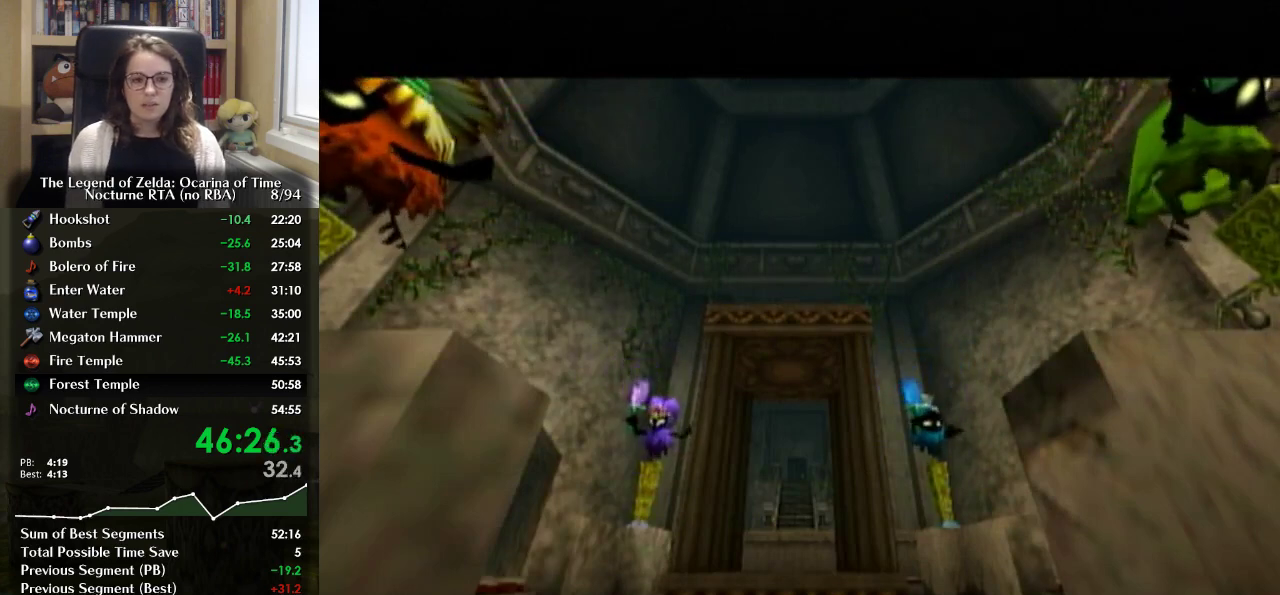
{"buttons": ["B"], "left_stick": "center", "right_stick": "center", "events": [[100, "B", "up"], [200, "B", "down"], [300, "B", "up"], [367, "B", "down"], [433, "B", "up"], [500, "B", "down"]]}
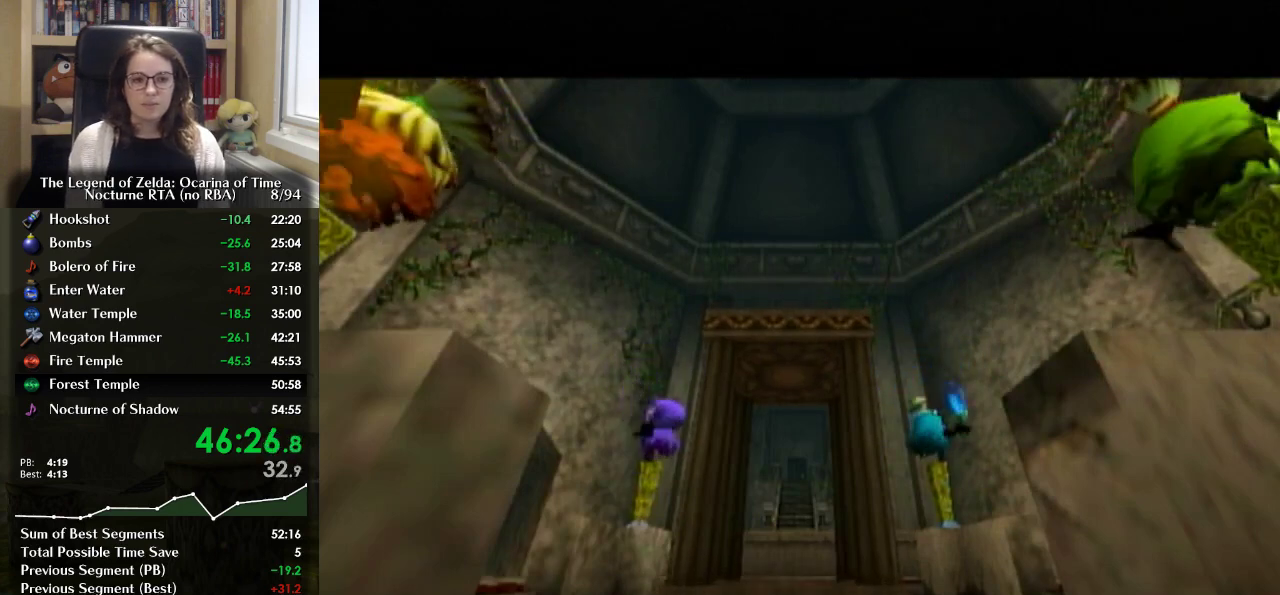
{"buttons": [], "left_stick": "center", "right_stick": "center", "events": [[133, "B", "up"], [233, "B", "down"], [300, "B", "up"], [367, "B", "down"], [467, "B", "up"]]}
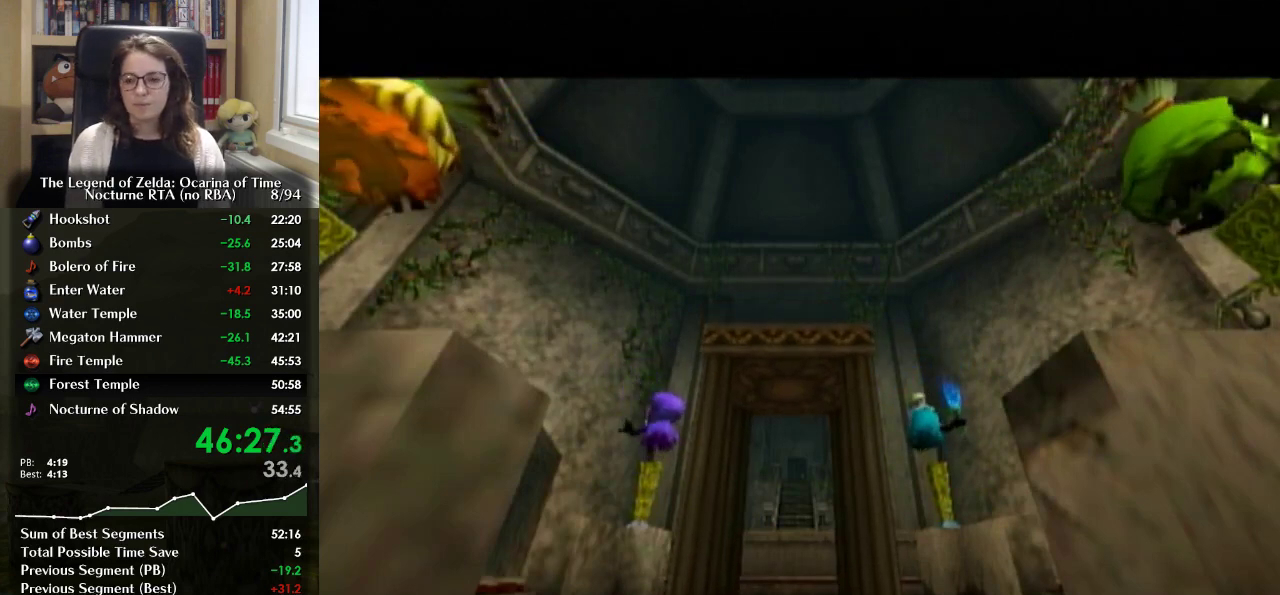
{"buttons": [], "left_stick": "center", "right_stick": "center"}
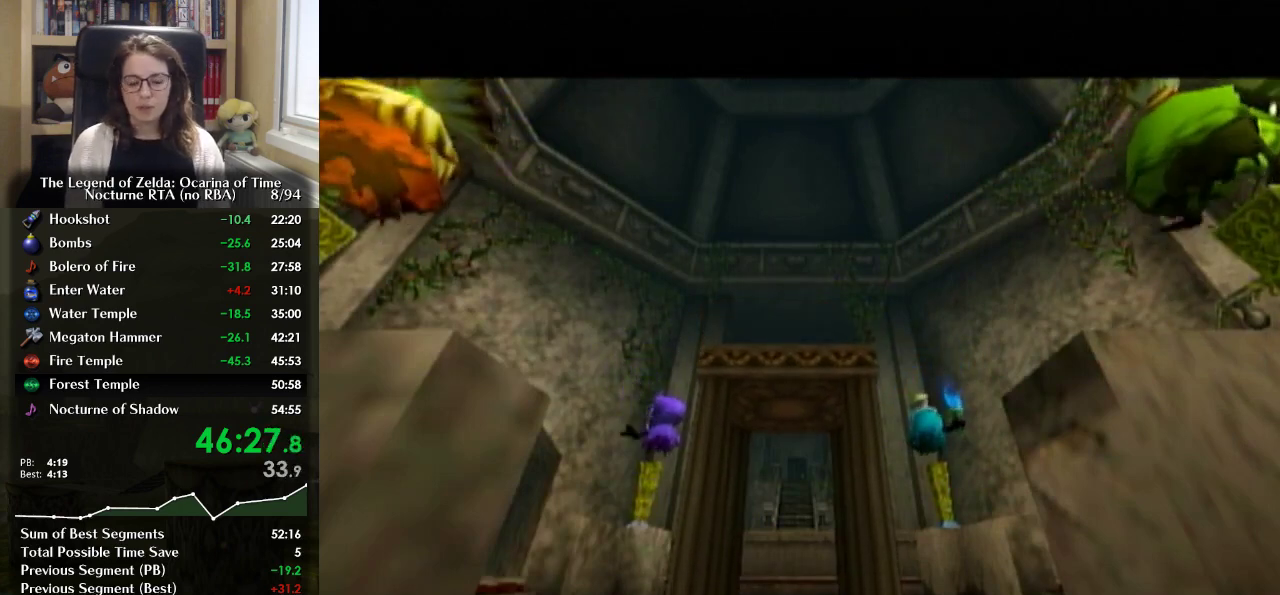
{"buttons": [], "left_stick": "center", "right_stick": "center"}